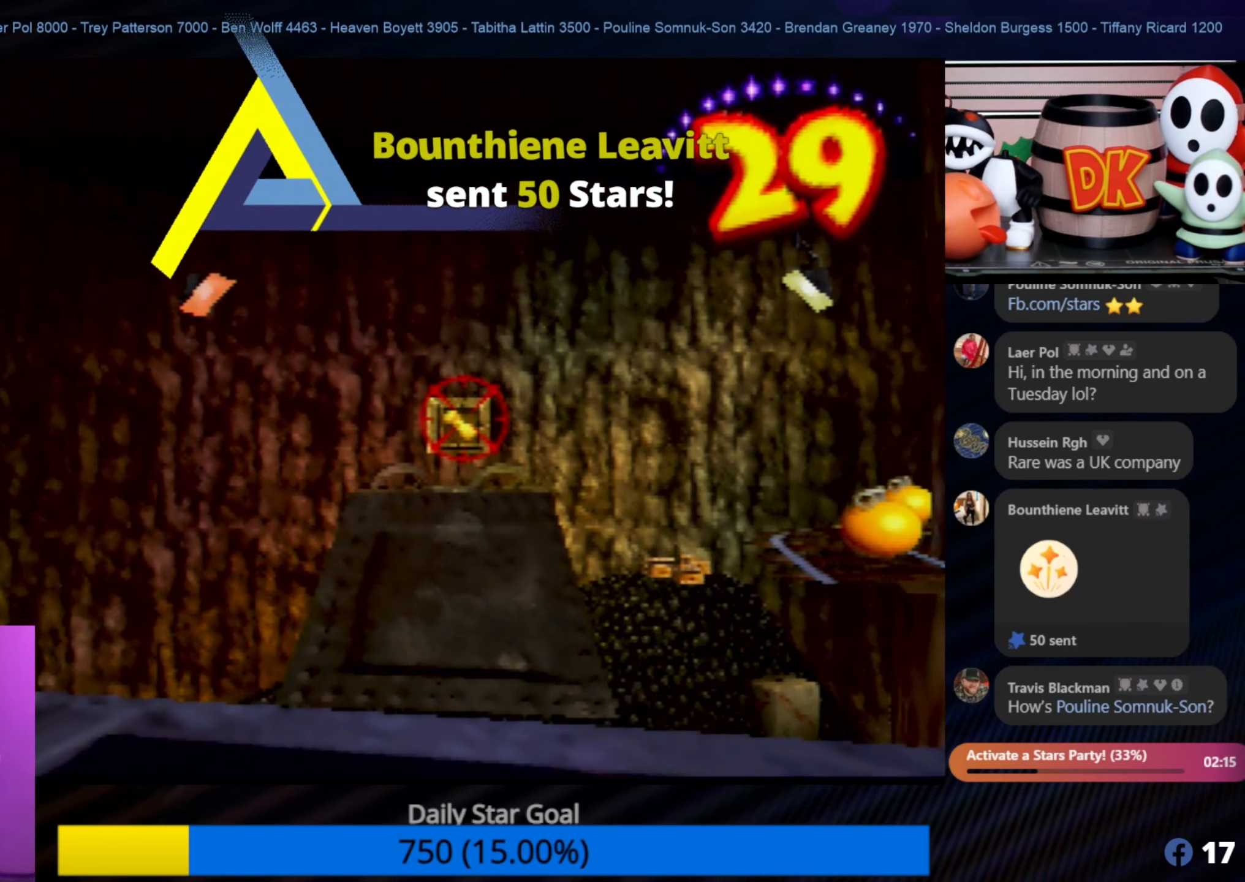
Gameplay with a controller (Nintendo layout); each line is a JSON object with the inputs held at the frame after it. "events" lists button and stick changes between this image and that frame as [ms after this image, input, new state], when the widget could be followed in between. Not read: L1 L3 R3.
{"buttons": [], "left_stick": "center", "events": [[333, "B", "down"], [466, "B", "up"]]}
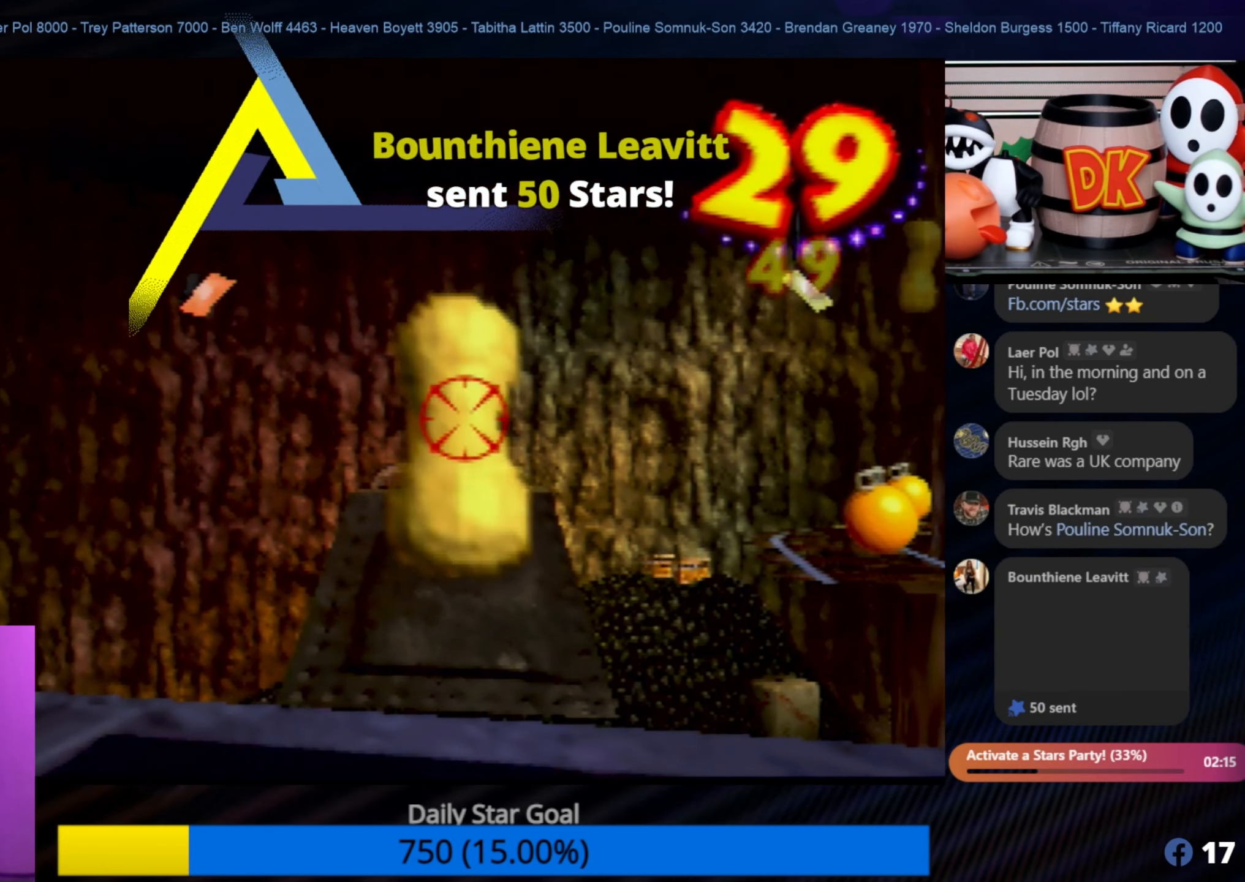
{"buttons": [], "left_stick": "center", "events": []}
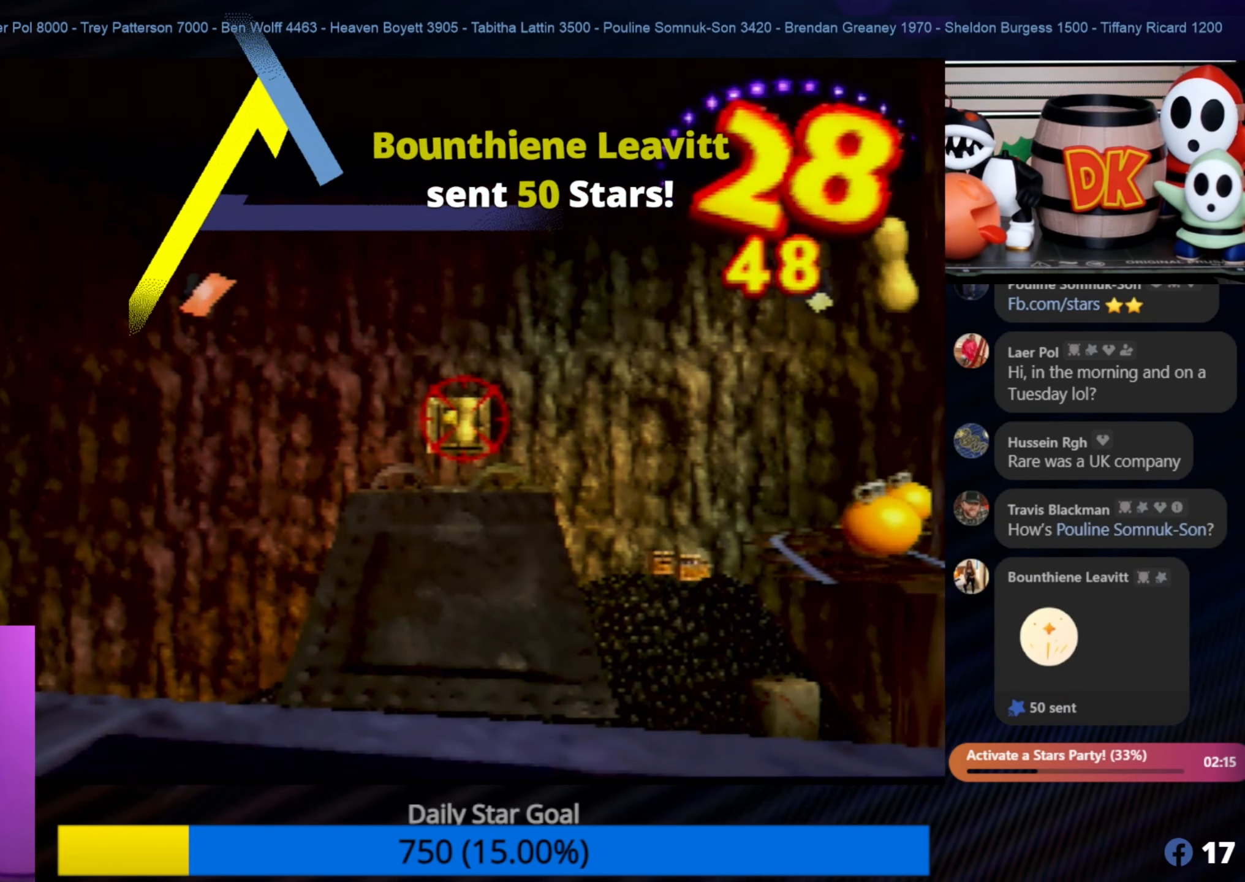
{"buttons": [], "left_stick": "center", "events": [[100, "A", "down"], [233, "A", "up"]]}
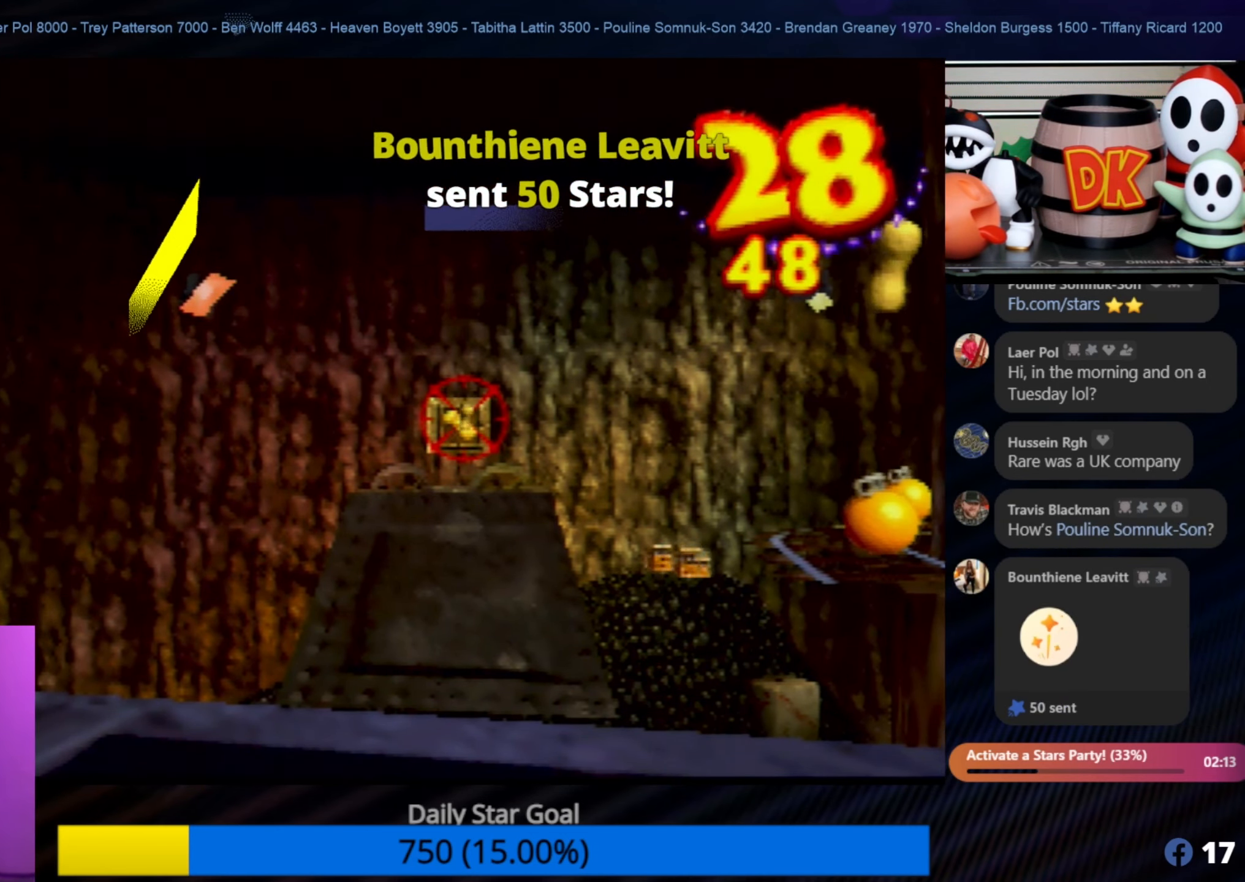
{"buttons": [], "left_stick": "center", "events": [[200, "left_stick", "left"], [466, "left_stick", "center"]]}
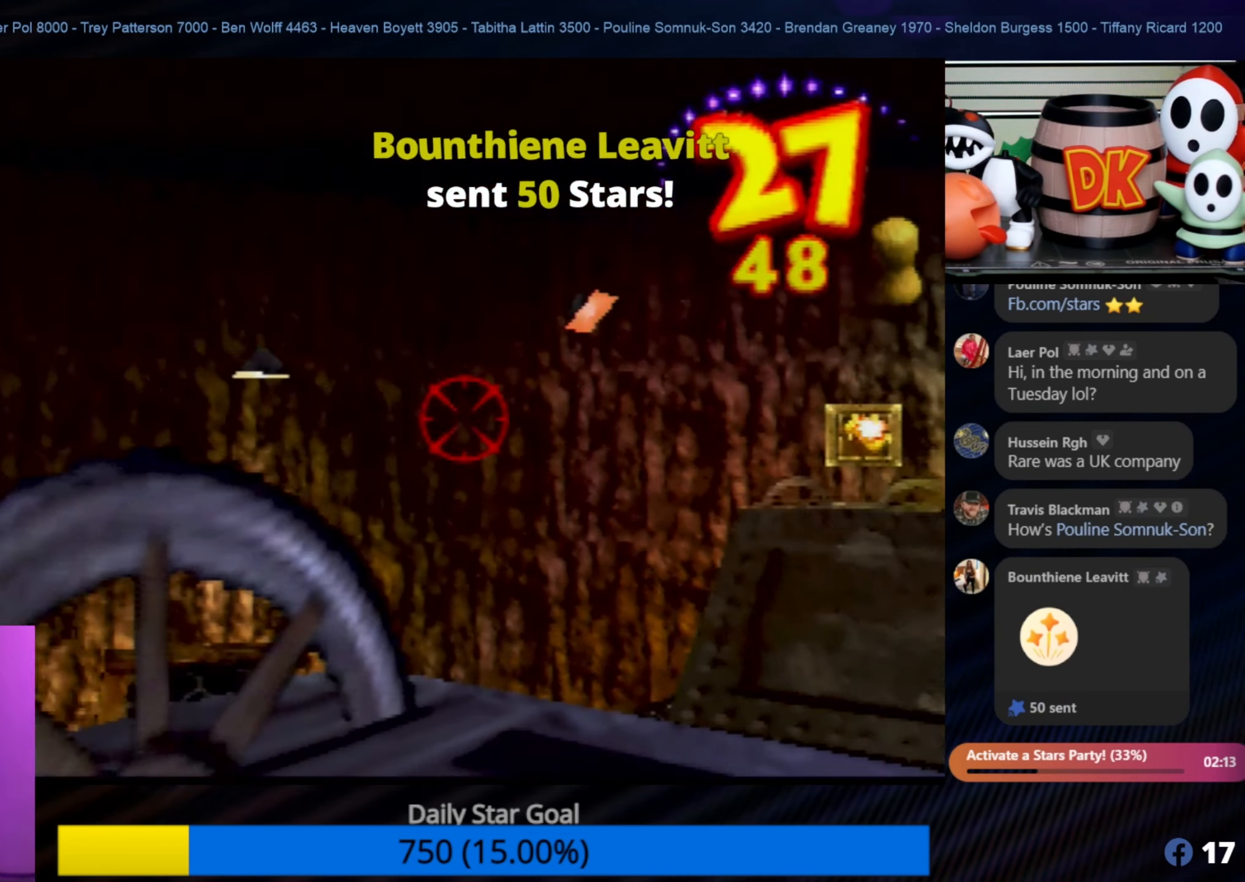
{"buttons": [], "left_stick": "center", "events": [[33, "Z", "down"], [133, "C_UP", "down"], [167, "C_LEFT", "down"], [233, "C_LEFT", "up"], [267, "C_UP", "up"], [433, "Z", "up"]]}
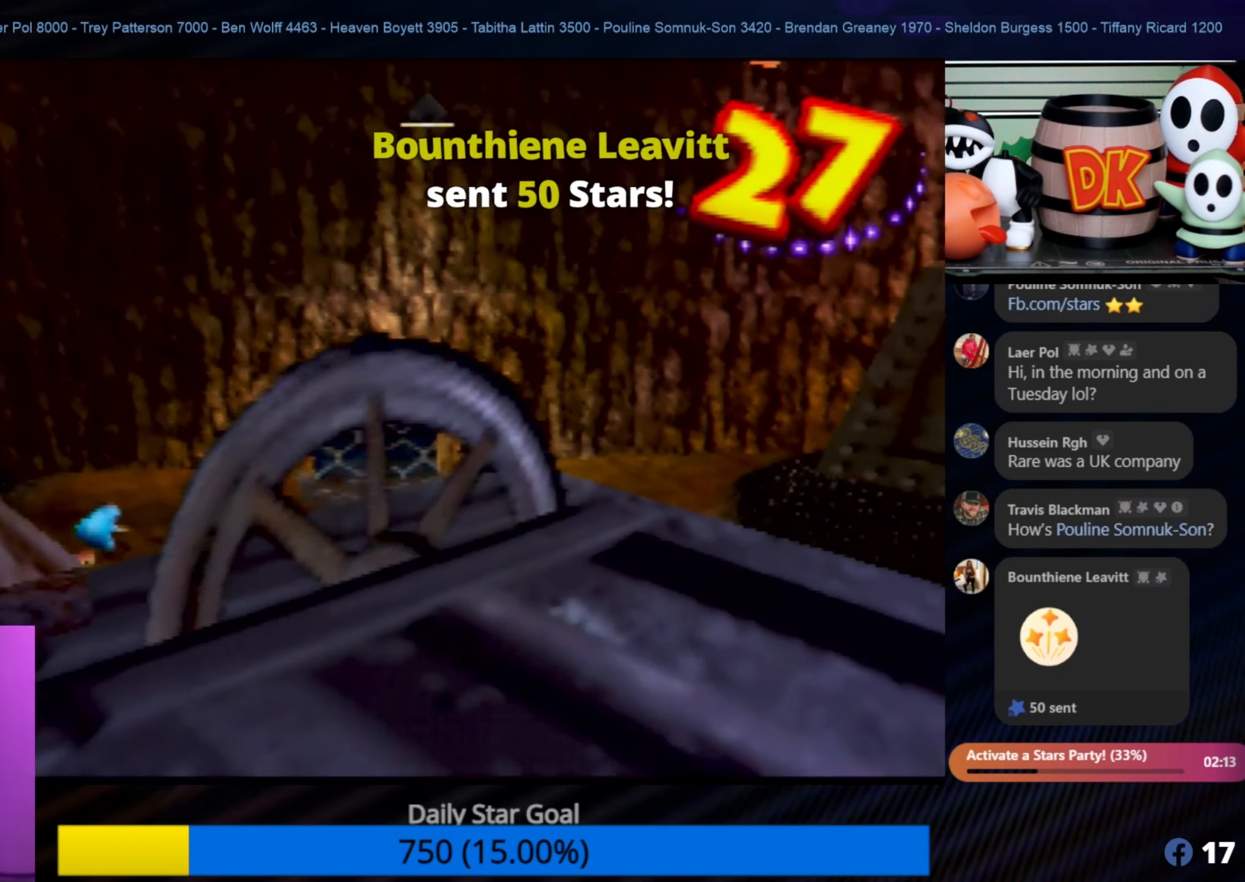
{"buttons": [], "left_stick": "center", "events": [[250, "left_stick", "left"], [450, "left_stick", "center"]]}
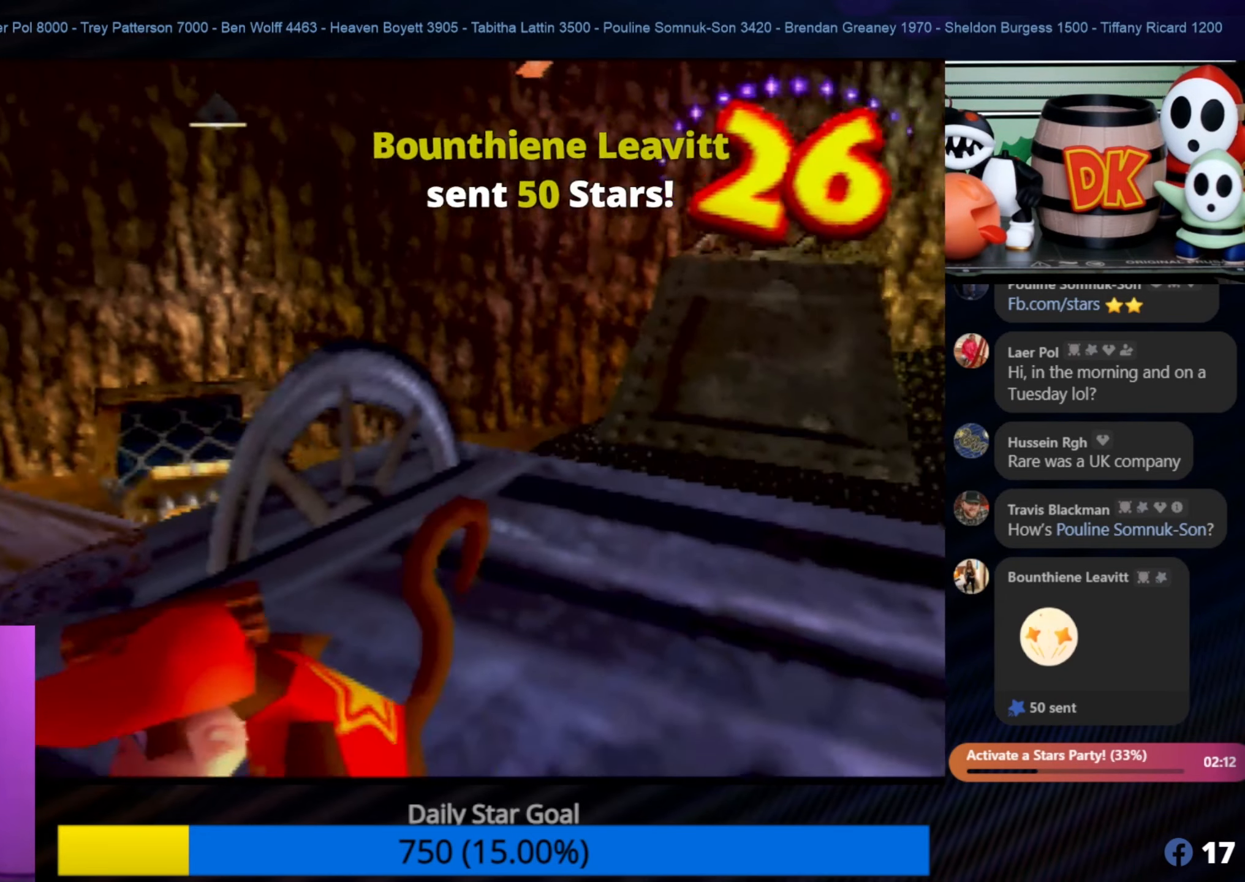
{"buttons": [], "left_stick": "center", "events": [[117, "C_LEFT", "down"], [167, "C_LEFT", "up"], [267, "left_stick", "up"], [500, "left_stick", "center"]]}
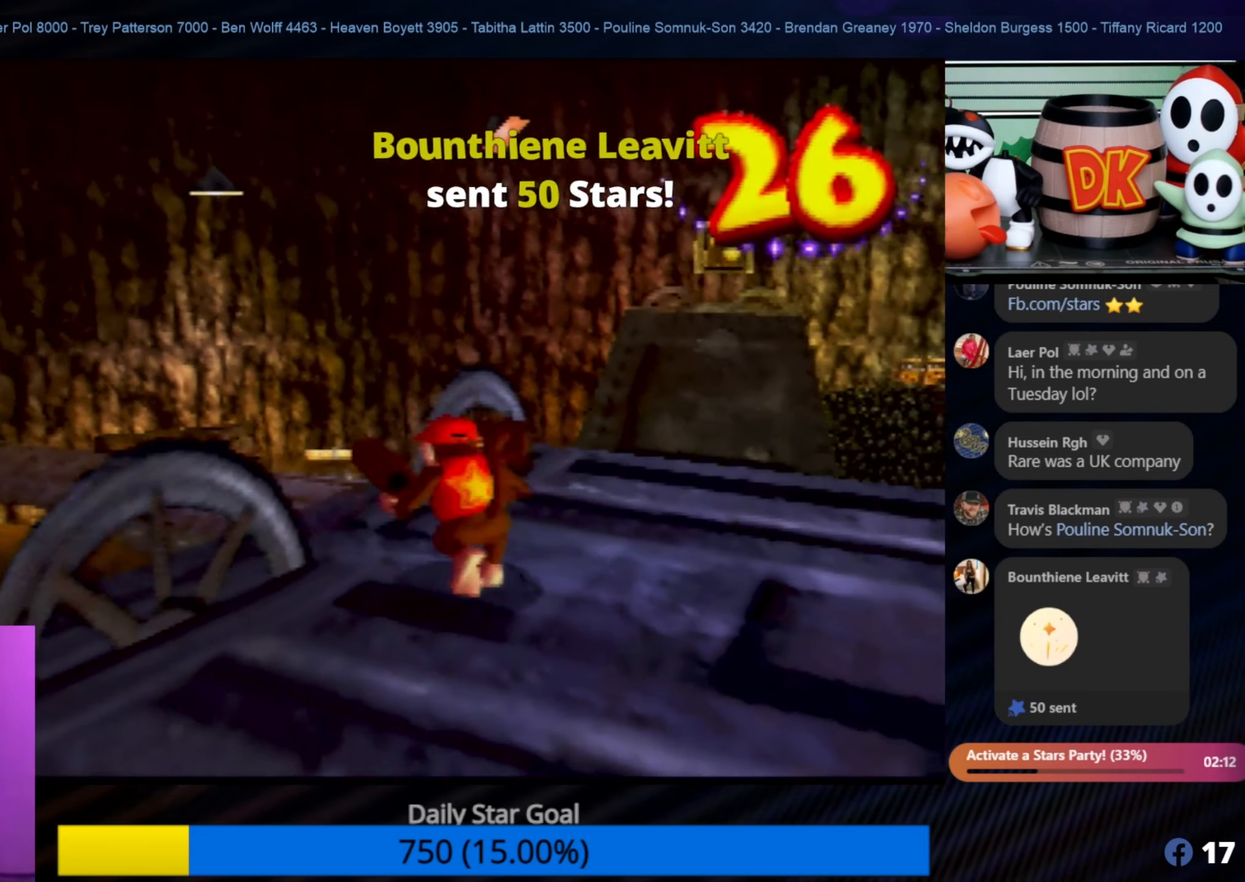
{"buttons": [], "left_stick": "center", "events": [[300, "C_RIGHT", "down"], [433, "C_RIGHT", "up"]]}
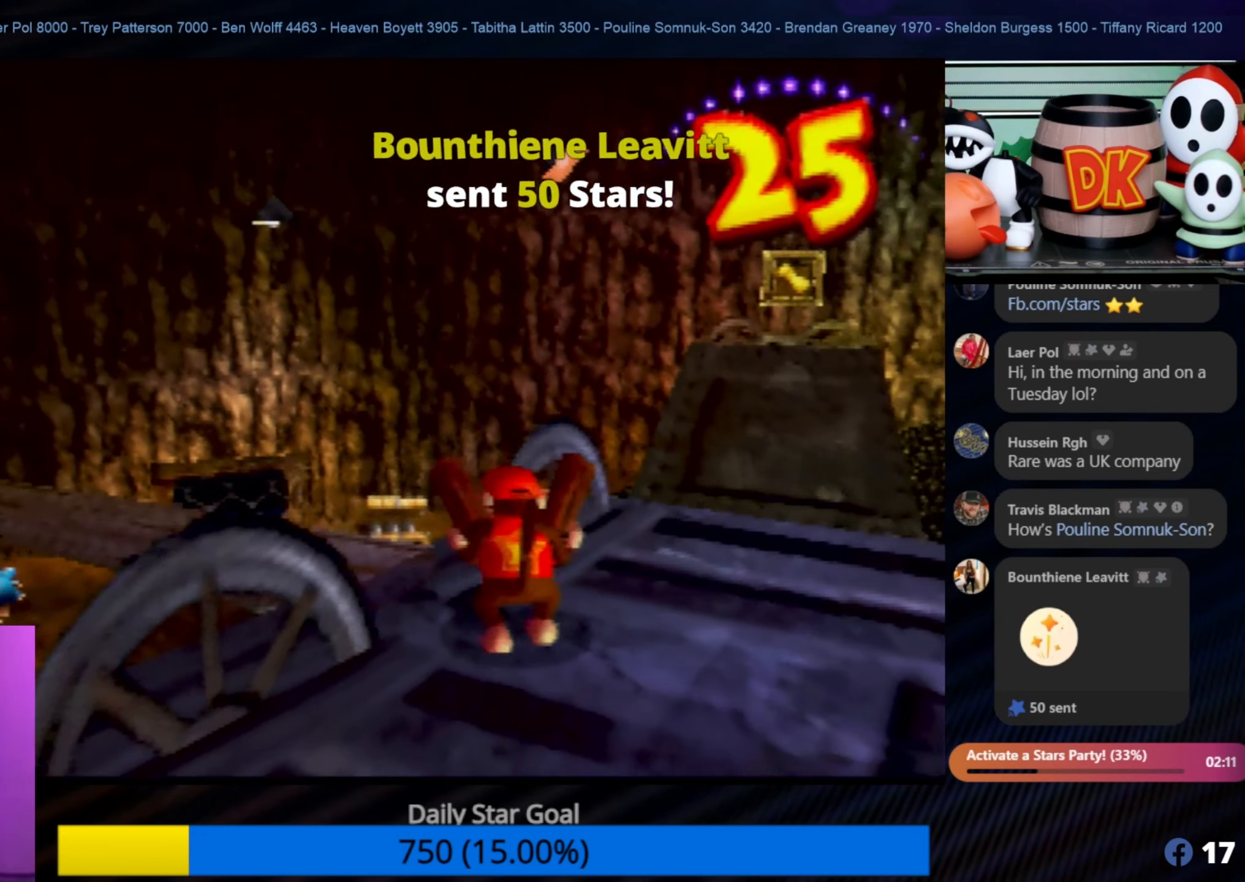
{"buttons": ["C_RIGHT"], "left_stick": "up-left", "events": [[33, "C_RIGHT", "down"], [133, "C_RIGHT", "up"], [167, "C_RIGHT", "down"], [267, "left_stick", "up"], [300, "C_RIGHT", "up"], [367, "left_stick", "up-left"], [433, "C_RIGHT", "down"]]}
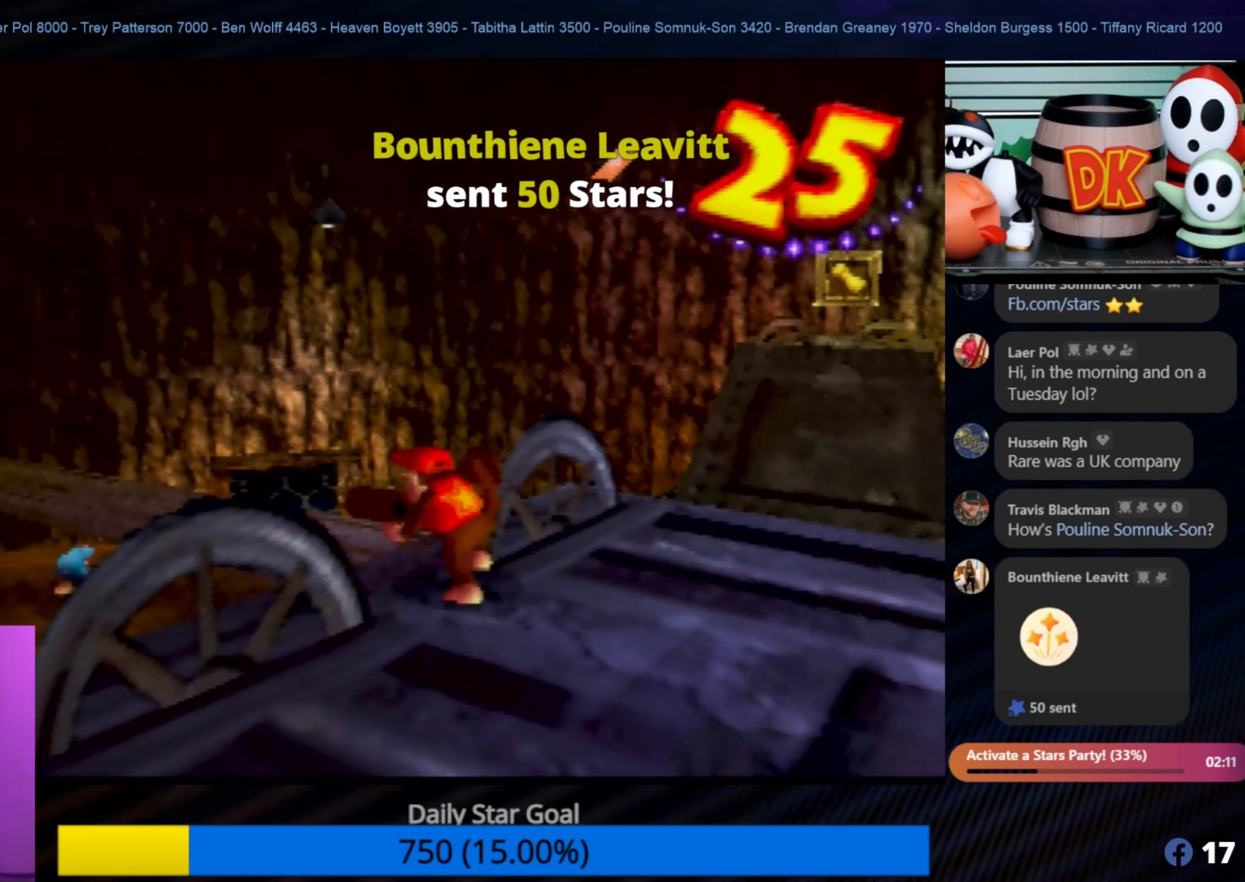
{"buttons": [], "left_stick": "center", "events": [[33, "left_stick", "center"], [67, "C_RIGHT", "up"], [300, "C_RIGHT", "down"], [367, "C_RIGHT", "up"]]}
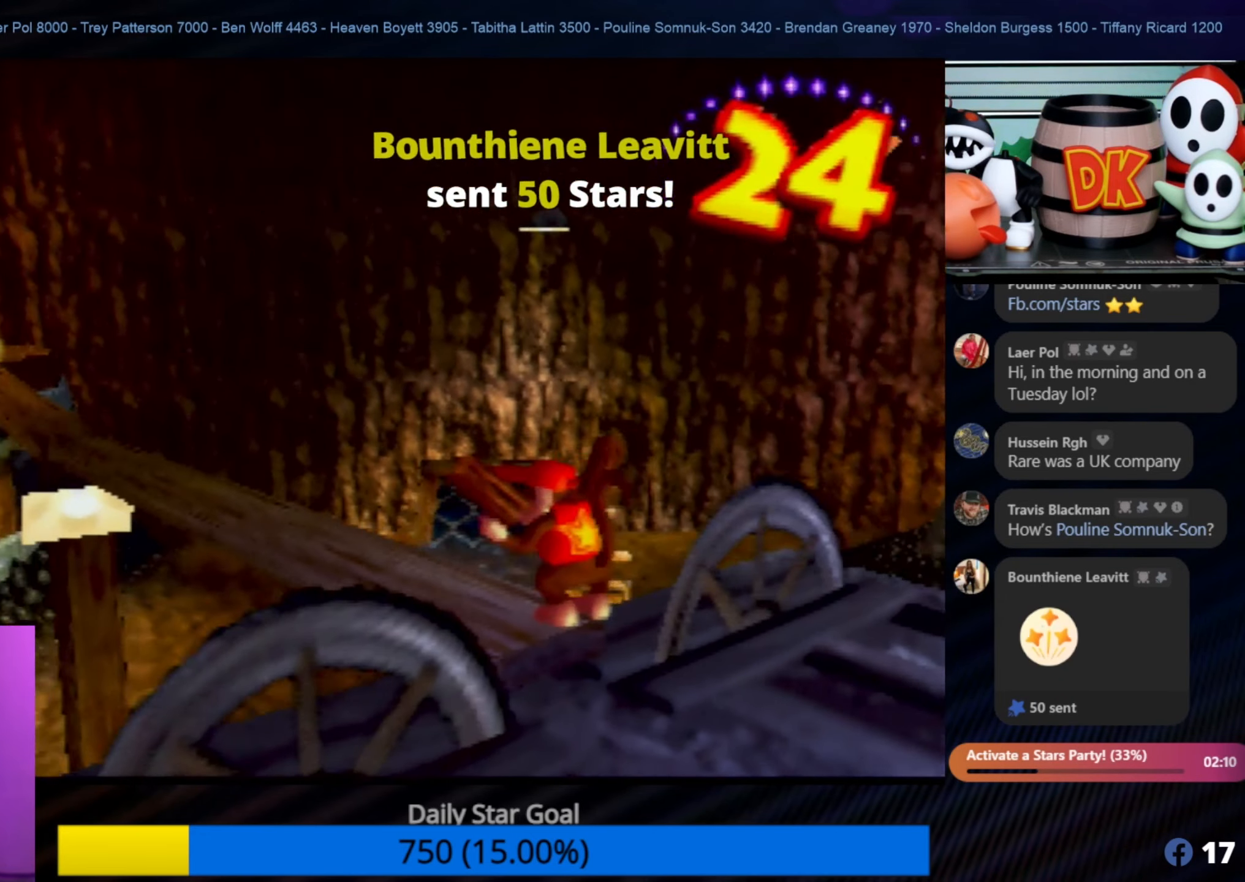
{"buttons": ["C_RIGHT"], "left_stick": "up-left", "events": [[83, "C_RIGHT", "down"], [250, "C_RIGHT", "up"], [367, "left_stick", "up-left"], [450, "C_RIGHT", "down"]]}
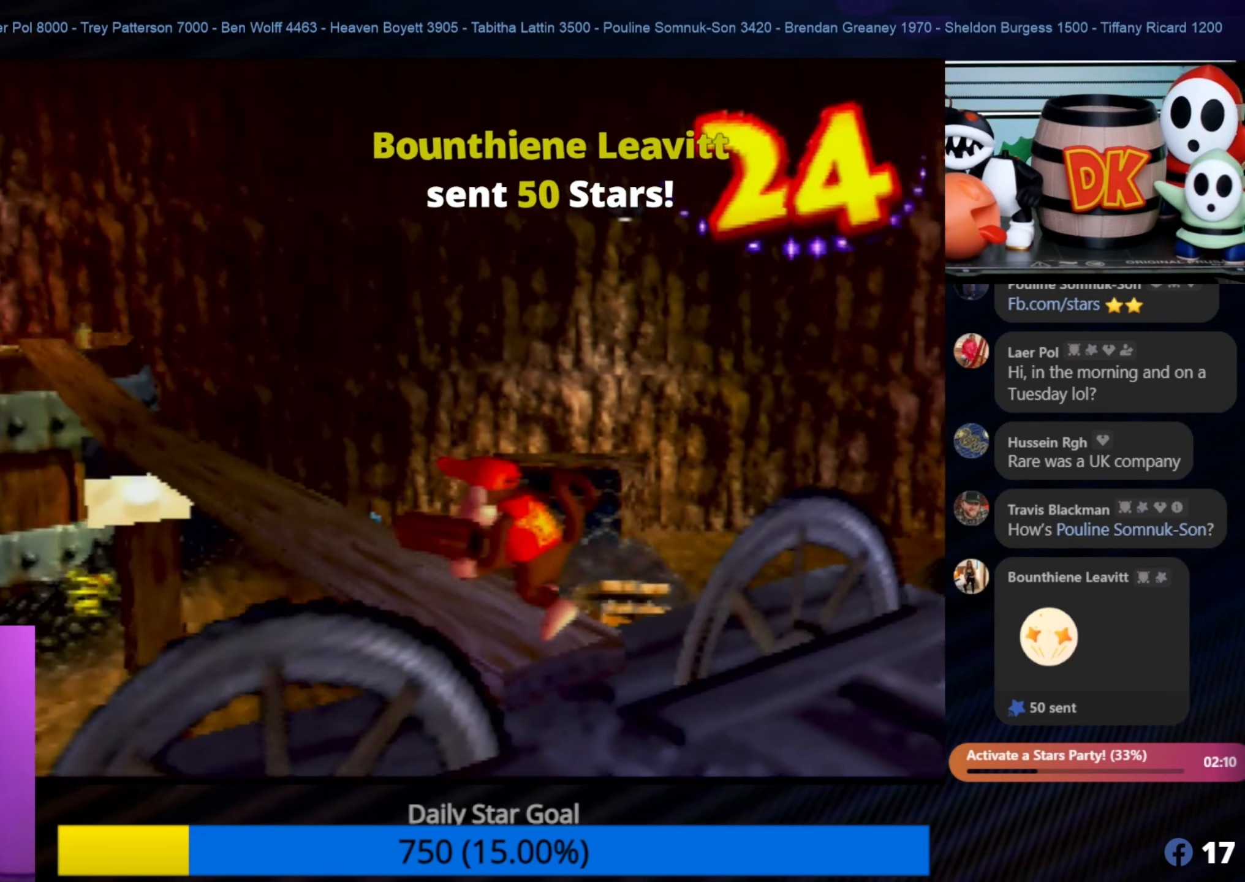
{"buttons": [], "left_stick": "up-left", "events": [[17, "left_stick", "center"], [83, "C_RIGHT", "up"], [333, "C_RIGHT", "down"], [500, "C_RIGHT", "up"], [500, "left_stick", "up-left"]]}
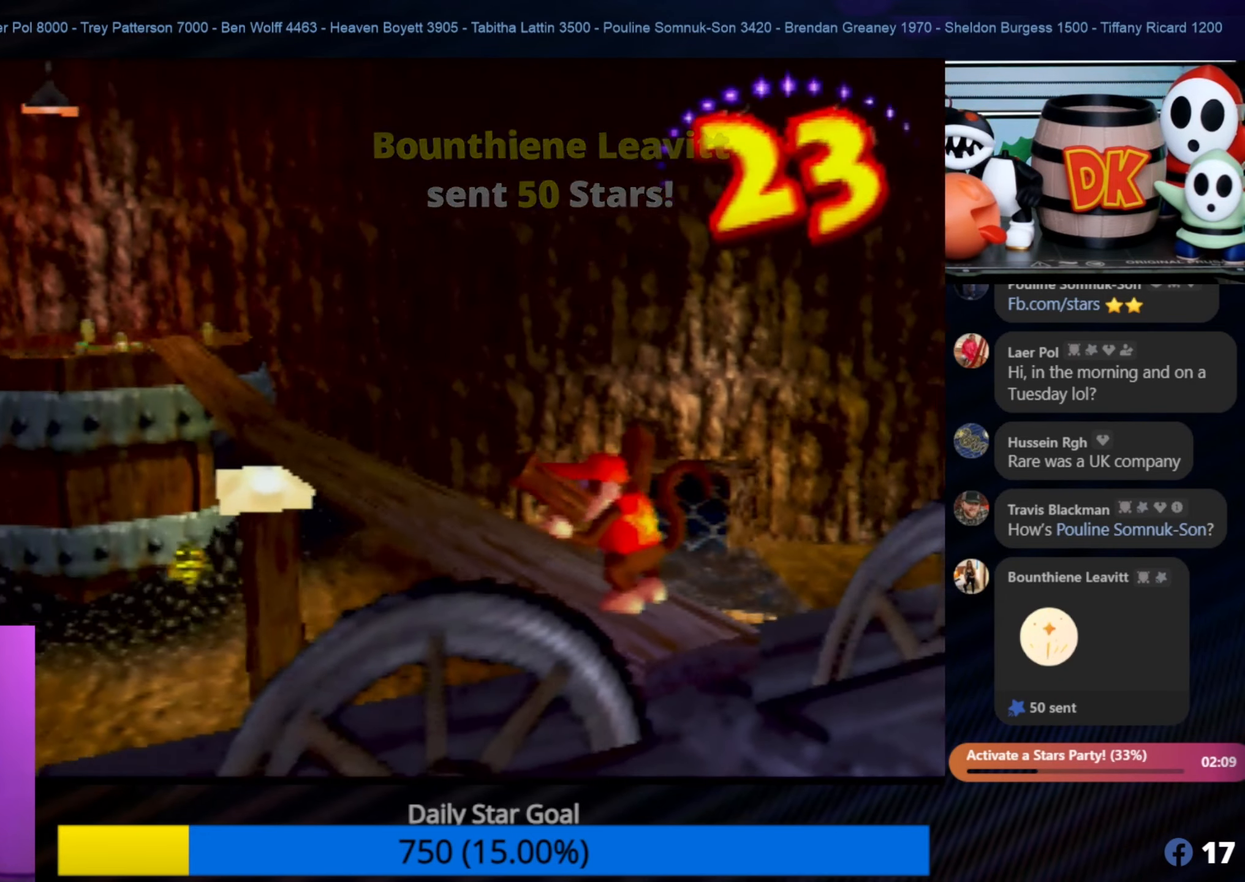
{"buttons": ["C_RIGHT"], "left_stick": "center", "events": [[183, "C_LEFT", "down"], [183, "left_stick", "center"], [217, "C_LEFT", "up"], [217, "C_RIGHT", "down"], [317, "C_RIGHT", "up"], [483, "C_RIGHT", "down"]]}
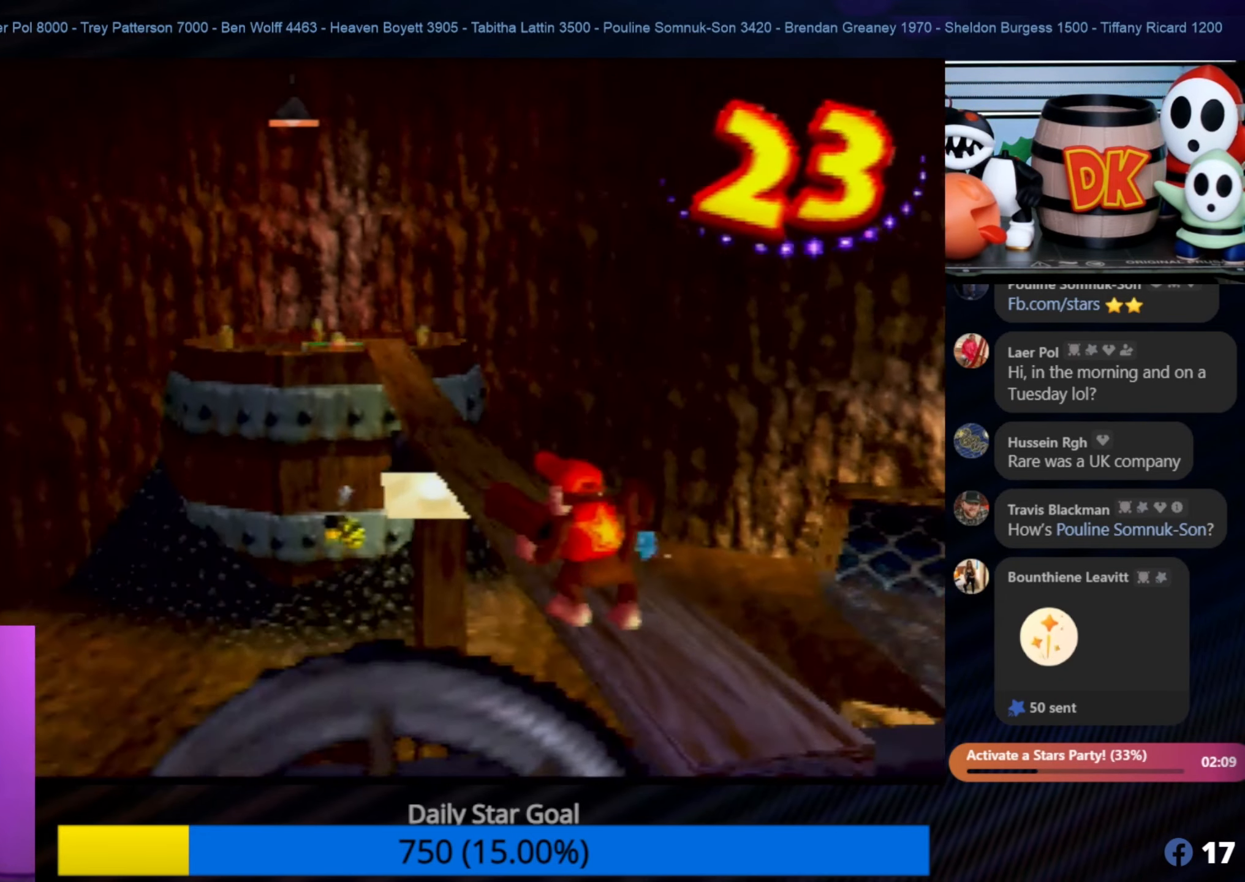
{"buttons": [], "left_stick": "up-right", "events": [[117, "C_RIGHT", "up"], [383, "left_stick", "up-right"]]}
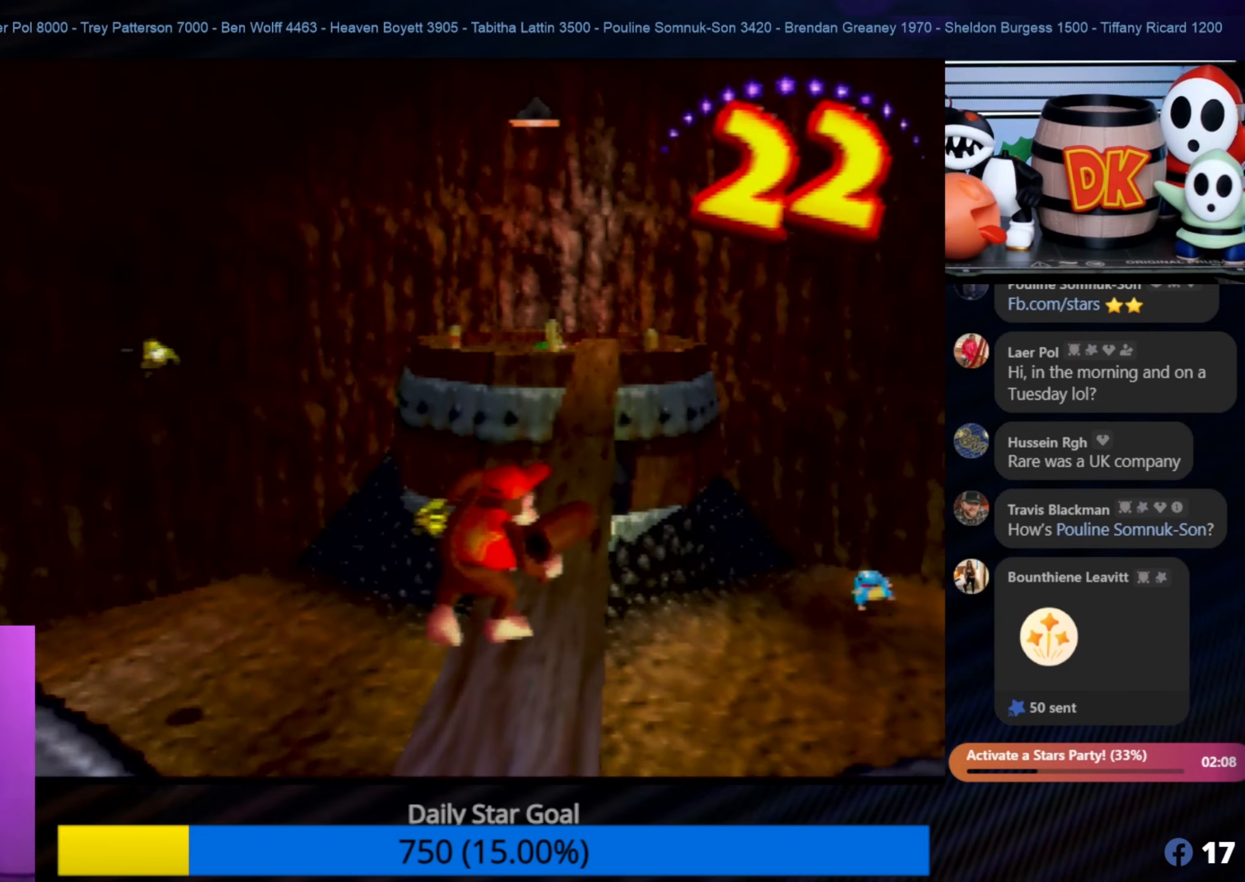
{"buttons": [], "left_stick": "center", "events": [[17, "left_stick", "center"], [350, "left_stick", "up"], [467, "left_stick", "center"]]}
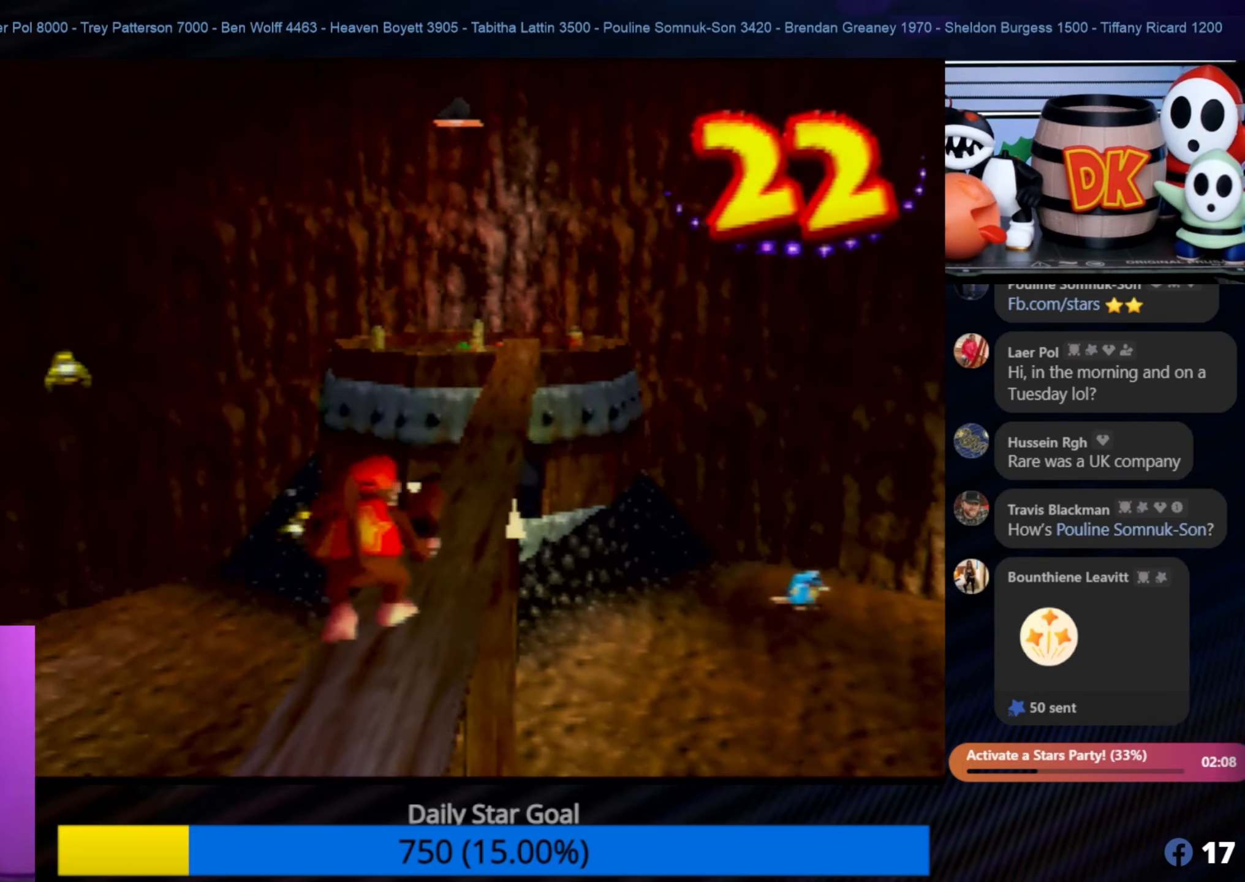
{"buttons": [], "left_stick": "center", "events": []}
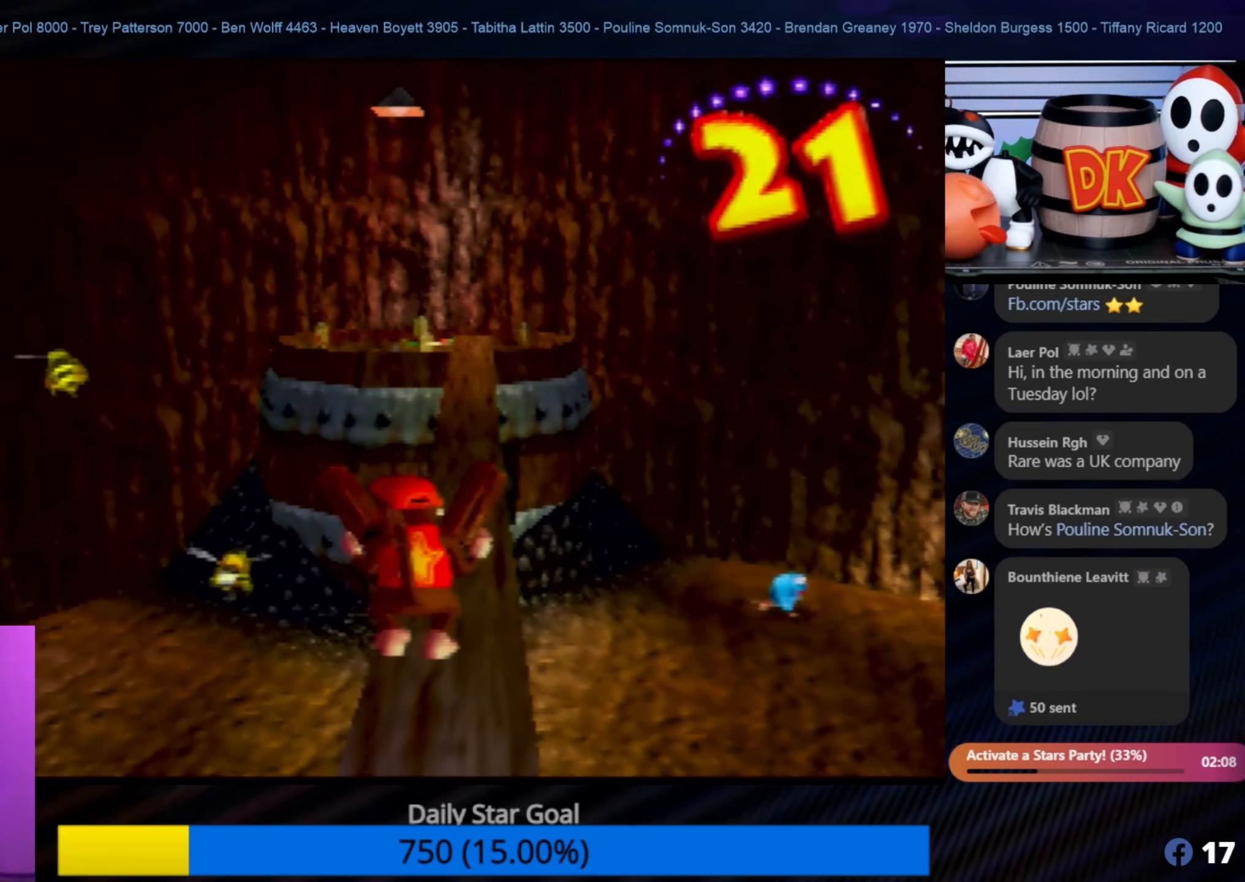
{"buttons": [], "left_stick": "center", "events": [[17, "left_stick", "up"], [117, "left_stick", "center"]]}
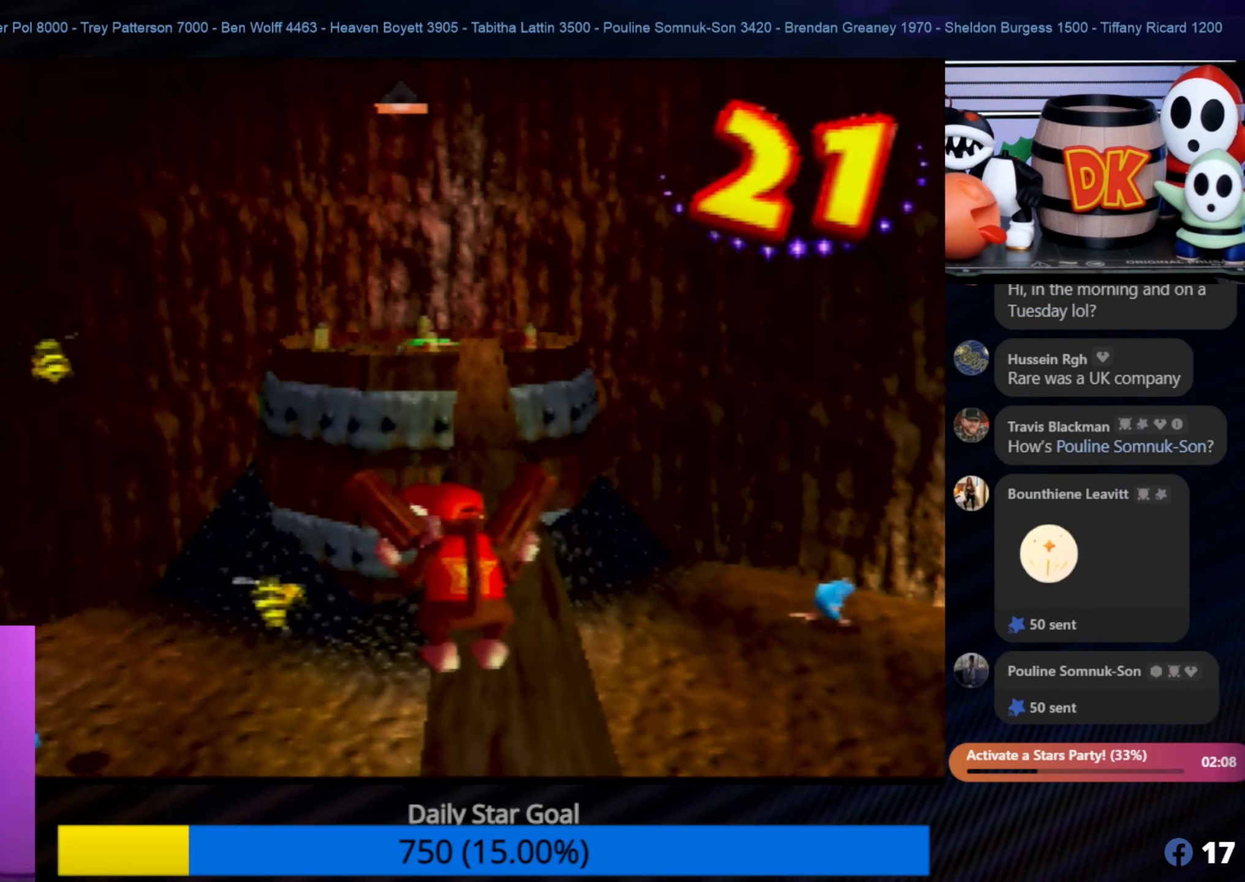
{"buttons": [], "left_stick": "center", "events": [[200, "left_stick", "up"], [334, "left_stick", "center"]]}
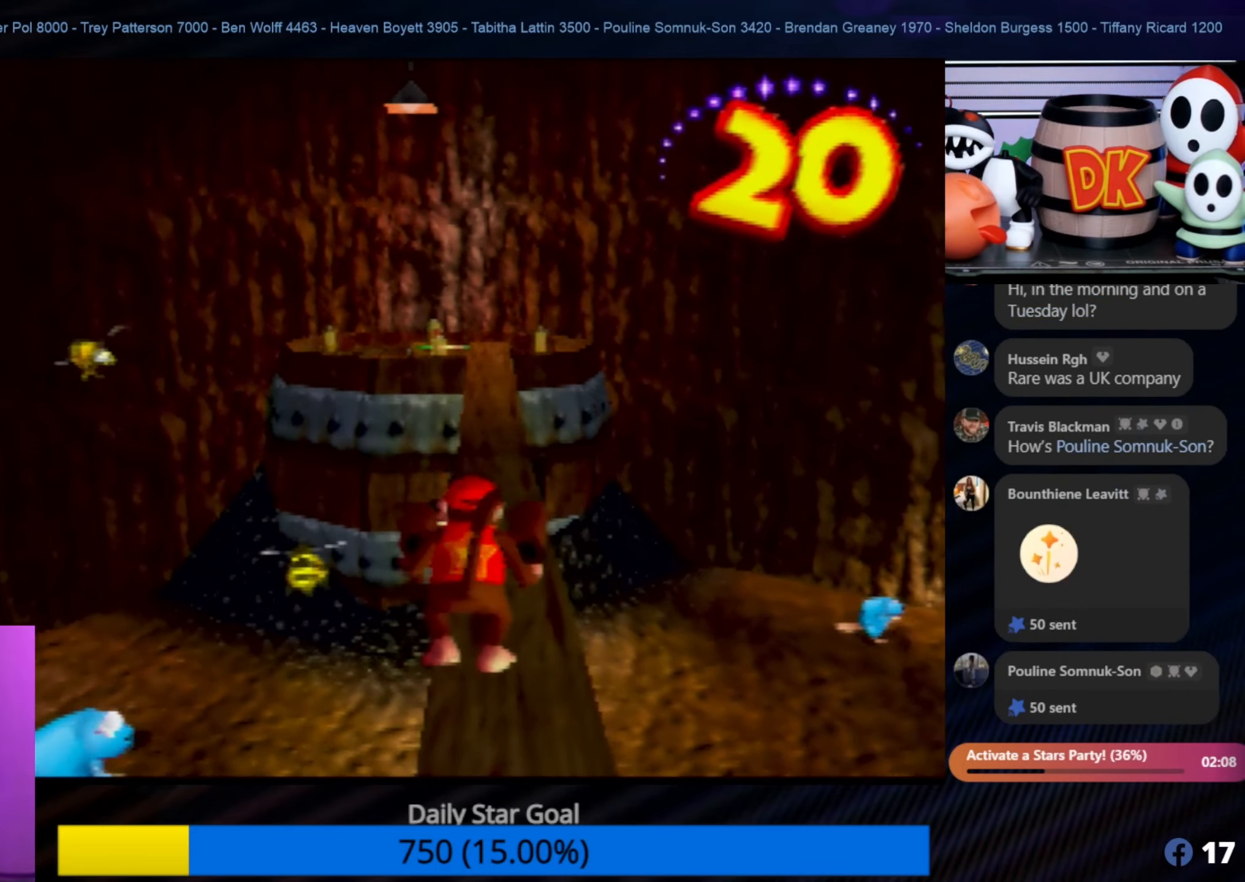
{"buttons": [], "left_stick": "center", "events": []}
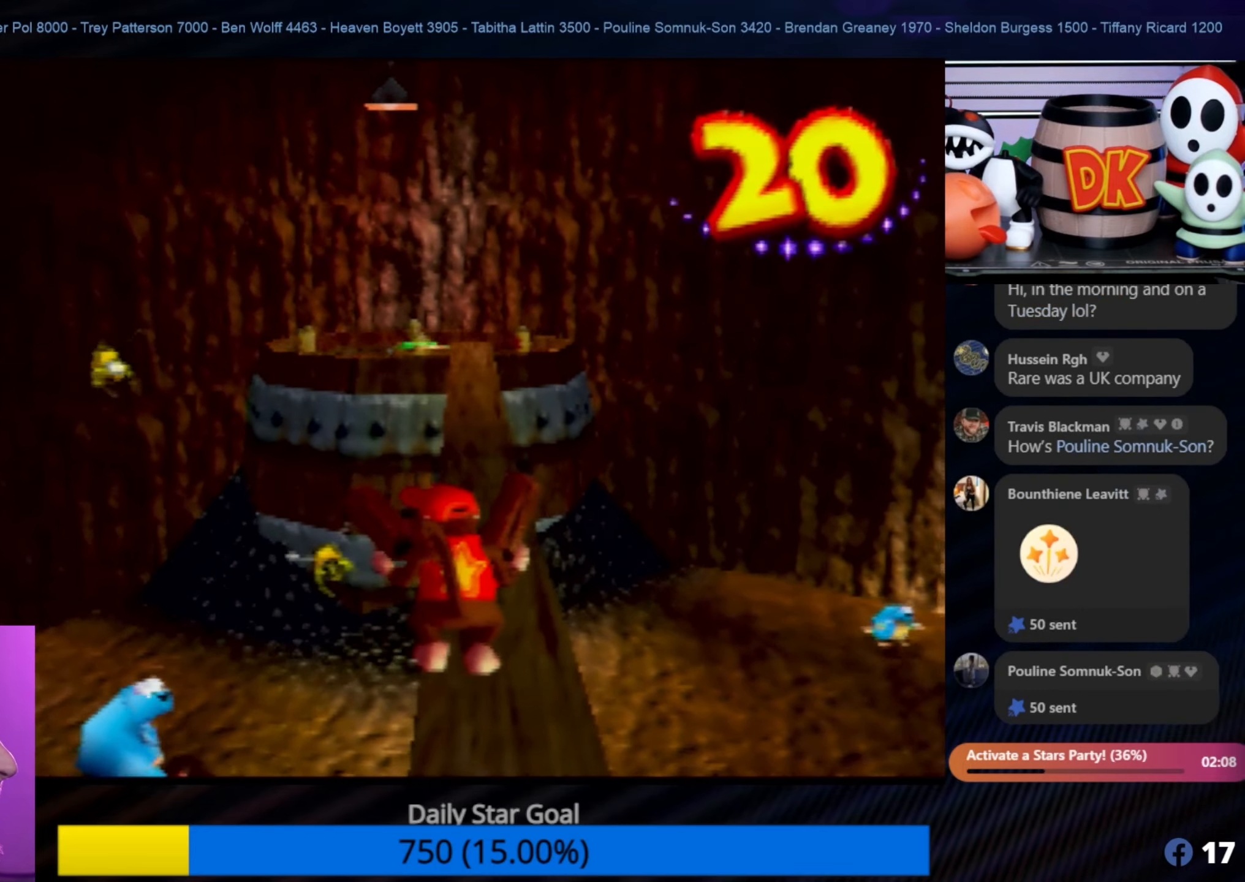
{"buttons": [], "left_stick": "center", "events": [[334, "left_stick", "up"], [467, "left_stick", "center"]]}
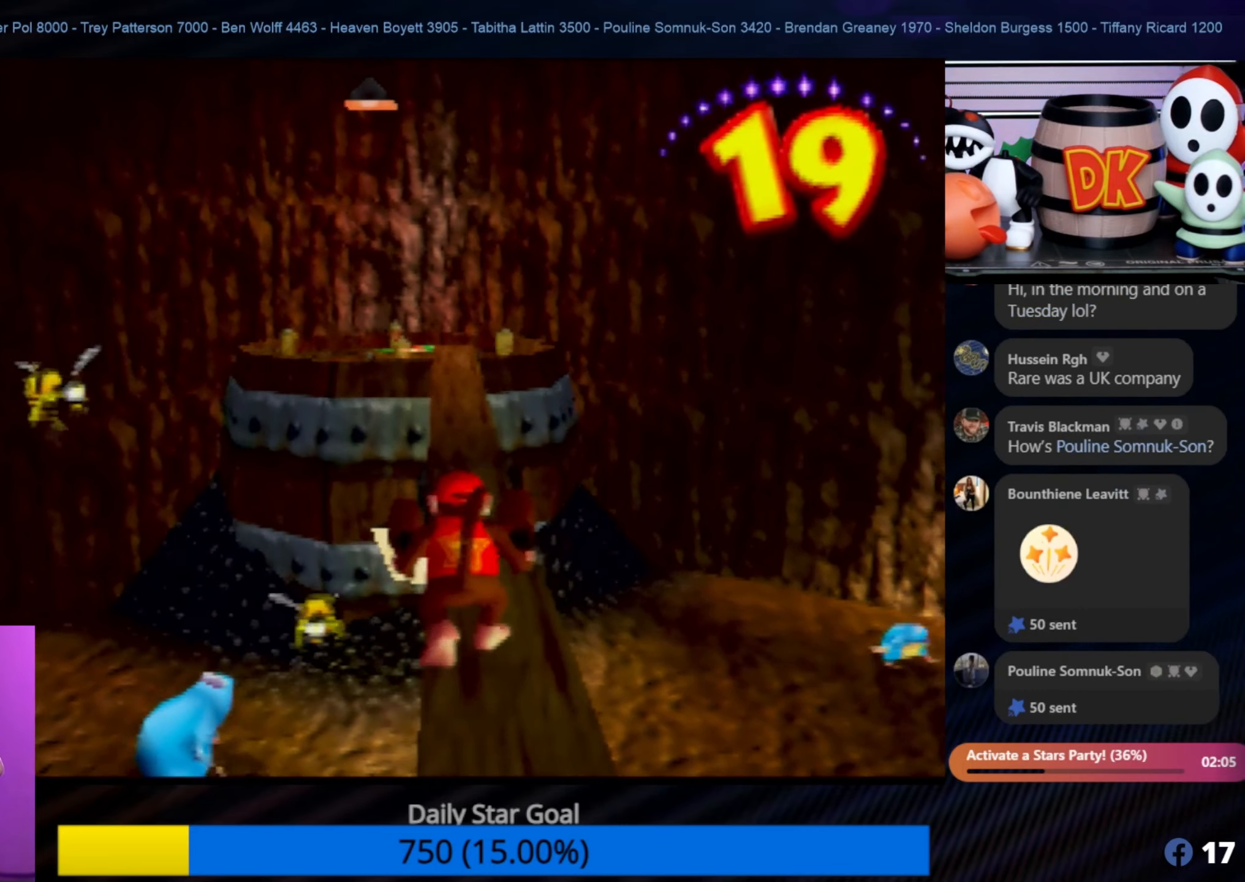
{"buttons": [], "left_stick": "up", "events": [[317, "C_LEFT", "down"], [367, "C_LEFT", "up"], [384, "left_stick", "up"]]}
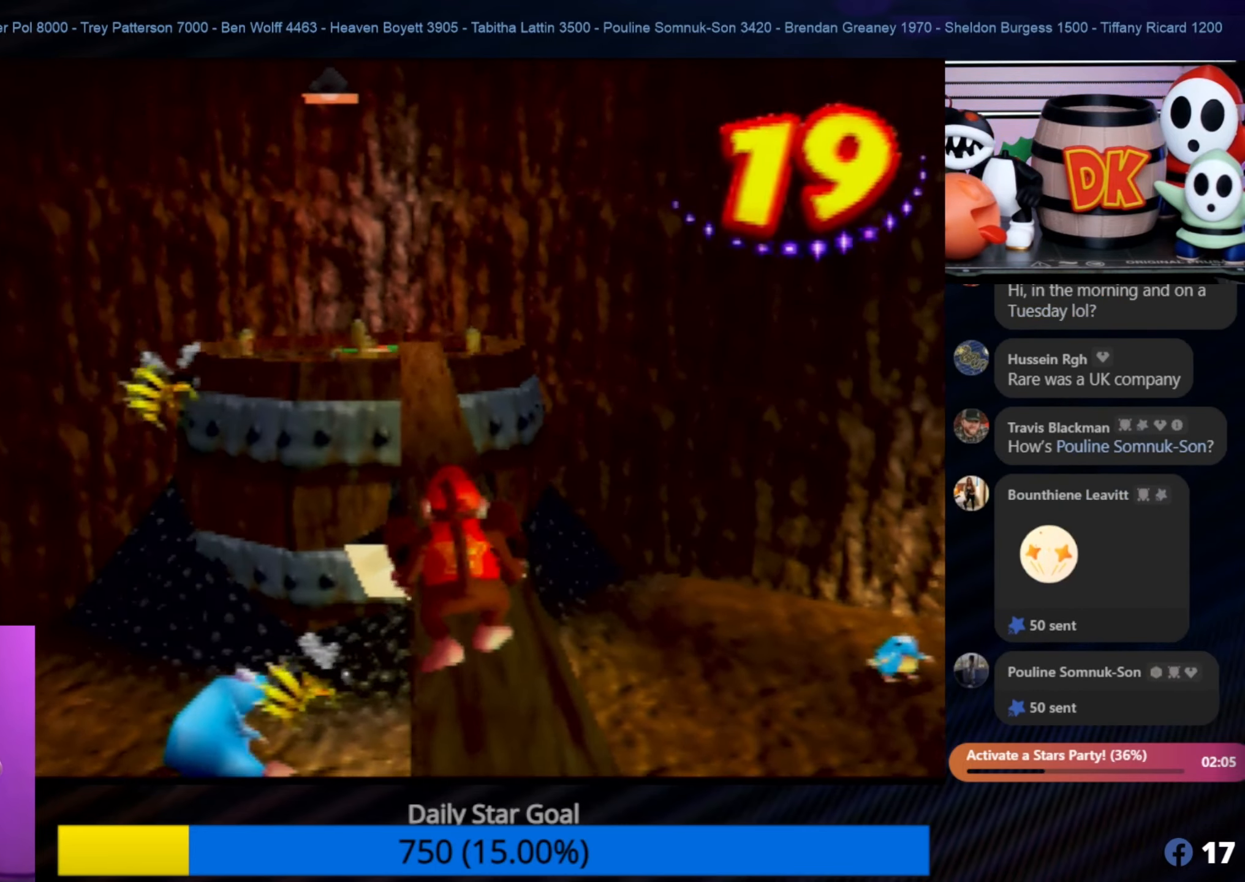
{"buttons": [], "left_stick": "up", "events": [[67, "left_stick", "center"], [334, "left_stick", "up"]]}